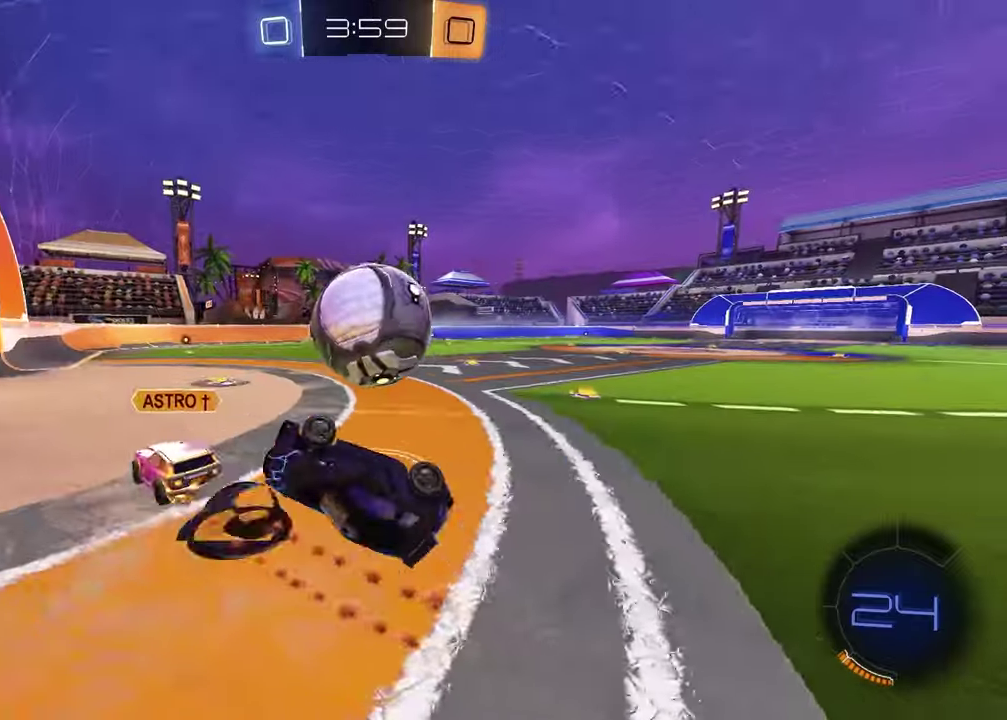
Gameplay with a controller (PlayStation layout); each line is a JSON object with the inputs held at the frame after it. "events" lists button and stick changes between this image and that frame as [ms after this image, input, new state], when the widget could be followed in between.
{"buttons": ["R1"], "left_stick": "right", "right_stick": "center", "events": [[17, "left_stick", "up-left"], [100, "left_stick", "down-right"], [183, "left_stick", "up"], [283, "left_stick", "up-right"], [317, "SQUARE", "up"], [367, "left_stick", "right"]]}
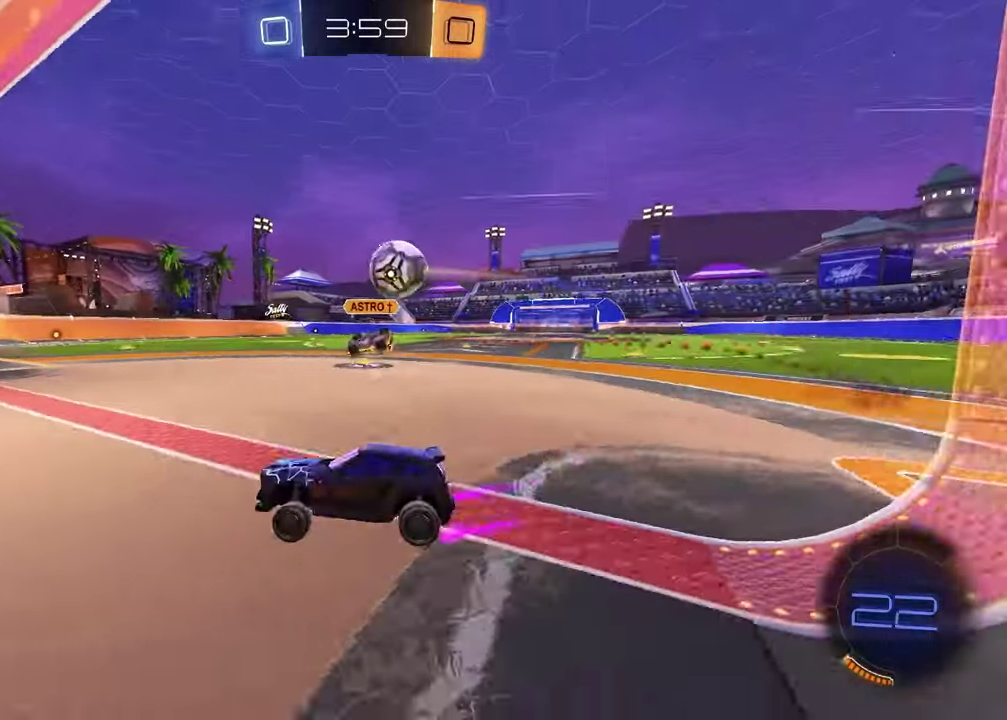
{"buttons": ["R1"], "left_stick": "up-right", "right_stick": "center"}
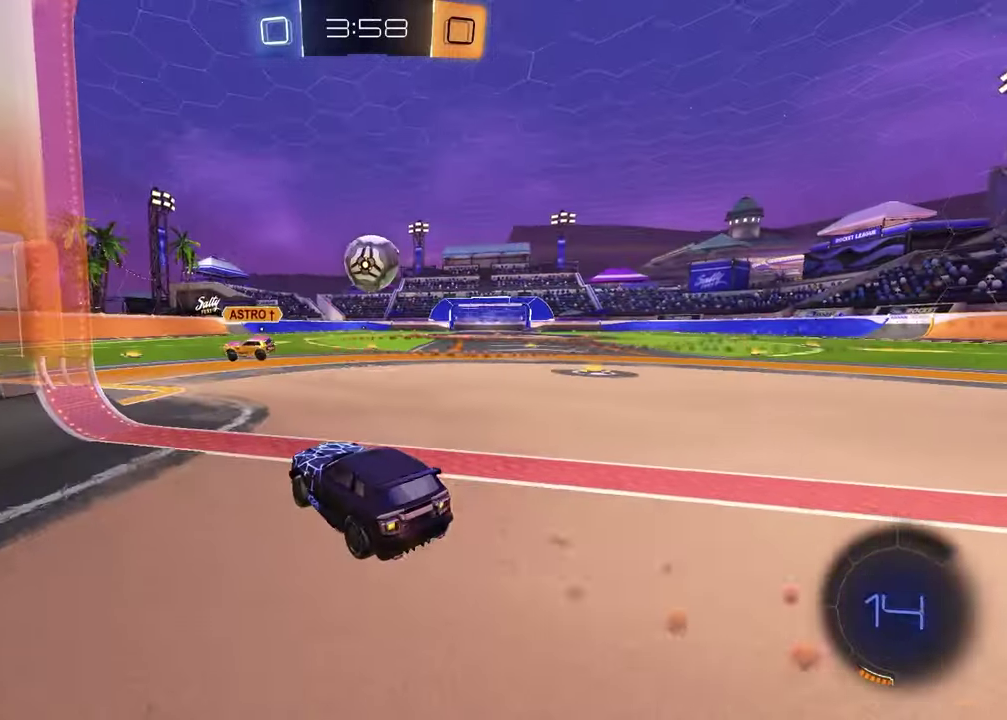
{"buttons": ["R1"], "left_stick": "center", "right_stick": "center"}
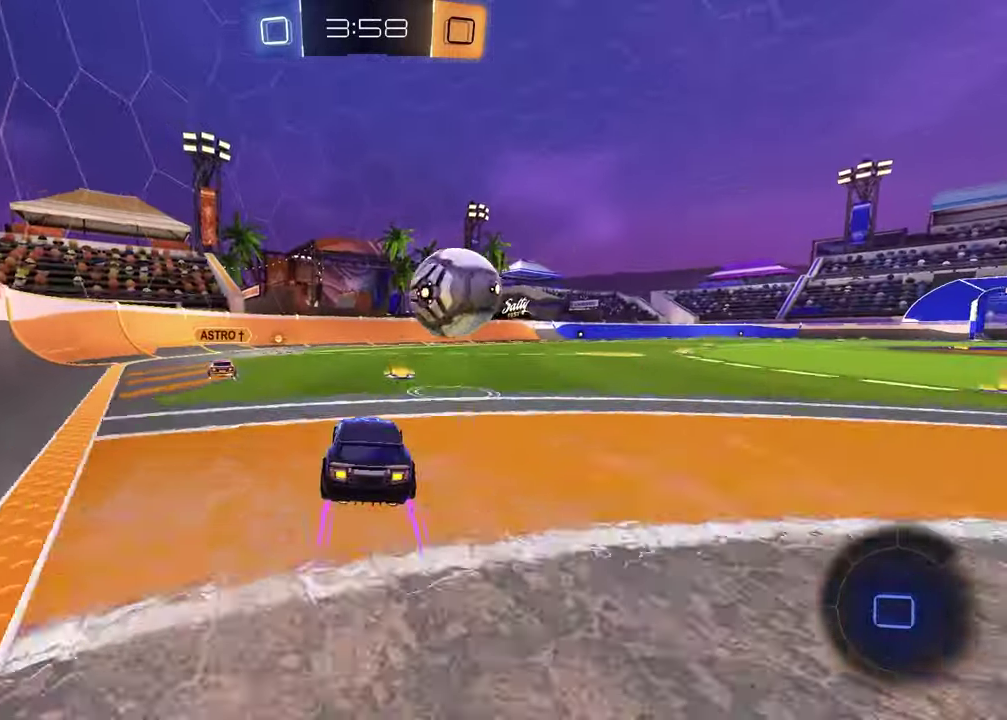
{"buttons": ["R1"], "left_stick": "center", "right_stick": "center", "events": [[183, "left_stick", "left"], [383, "left_stick", "center"]]}
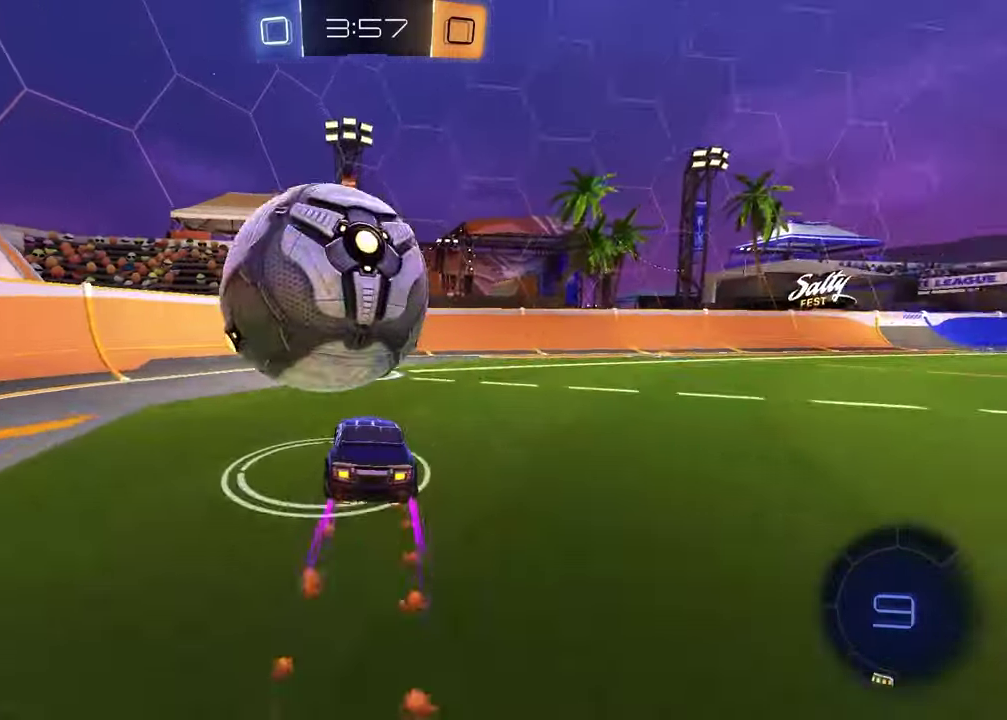
{"buttons": ["TRIANGLE", "R1"], "left_stick": "right", "right_stick": "center", "events": [[283, "left_stick", "right"], [433, "TRIANGLE", "down"]]}
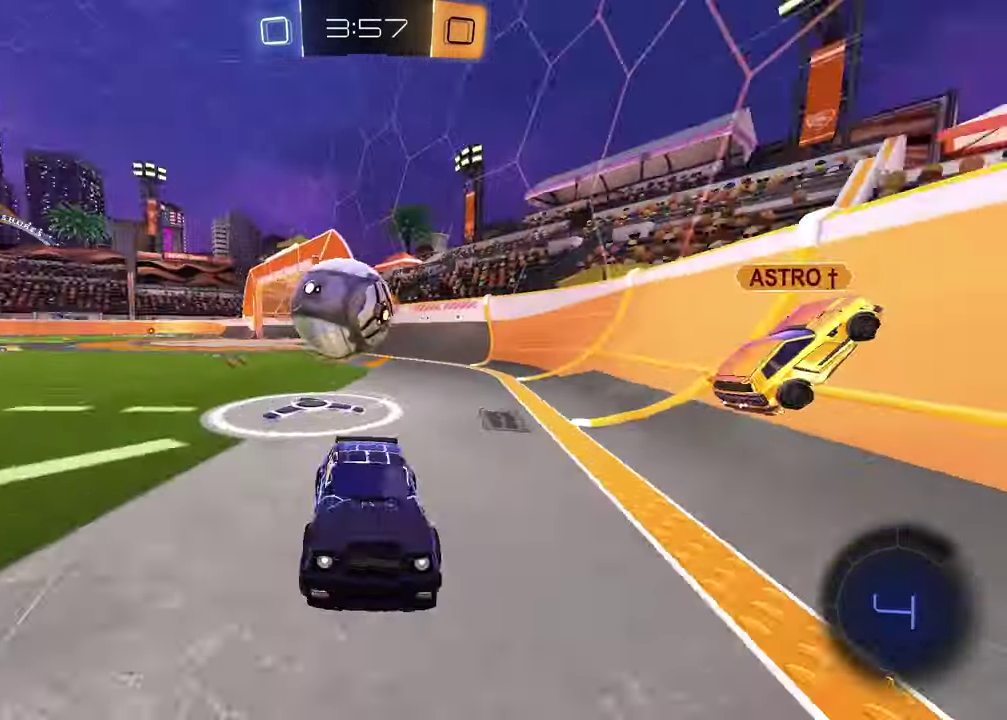
{"buttons": ["R1"], "left_stick": "center", "right_stick": "center", "events": [[33, "TRIANGLE", "up"], [233, "left_stick", "up-right"], [400, "left_stick", "center"]]}
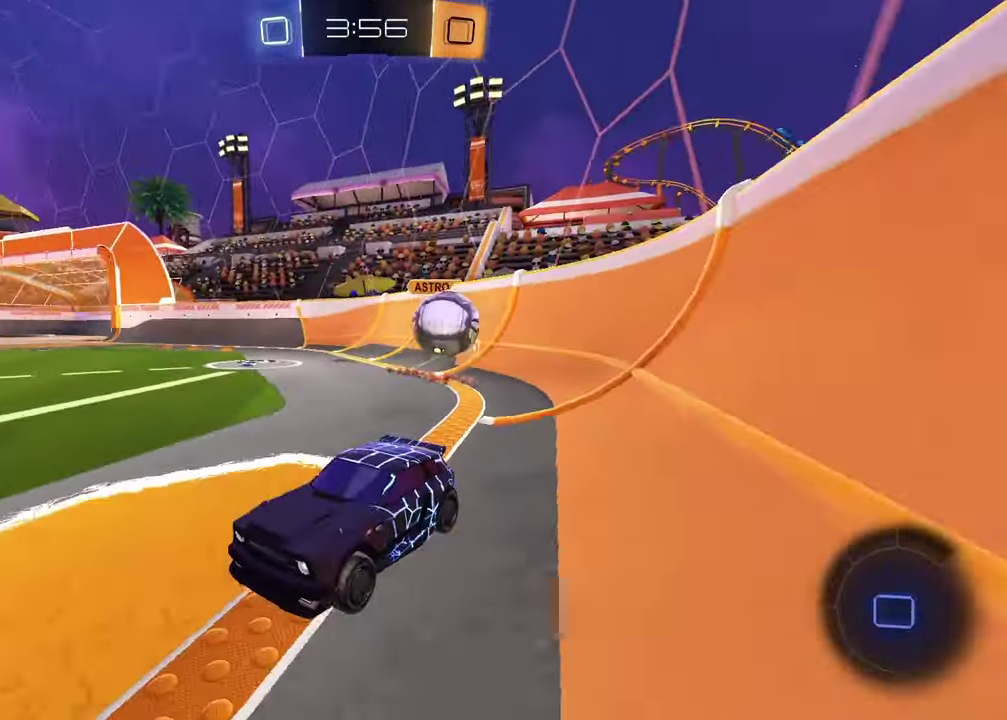
{"buttons": ["TRIANGLE", "R1"], "left_stick": "center", "right_stick": "center", "events": [[117, "TRIANGLE", "down"], [217, "TRIANGLE", "up"], [467, "TRIANGLE", "down"]]}
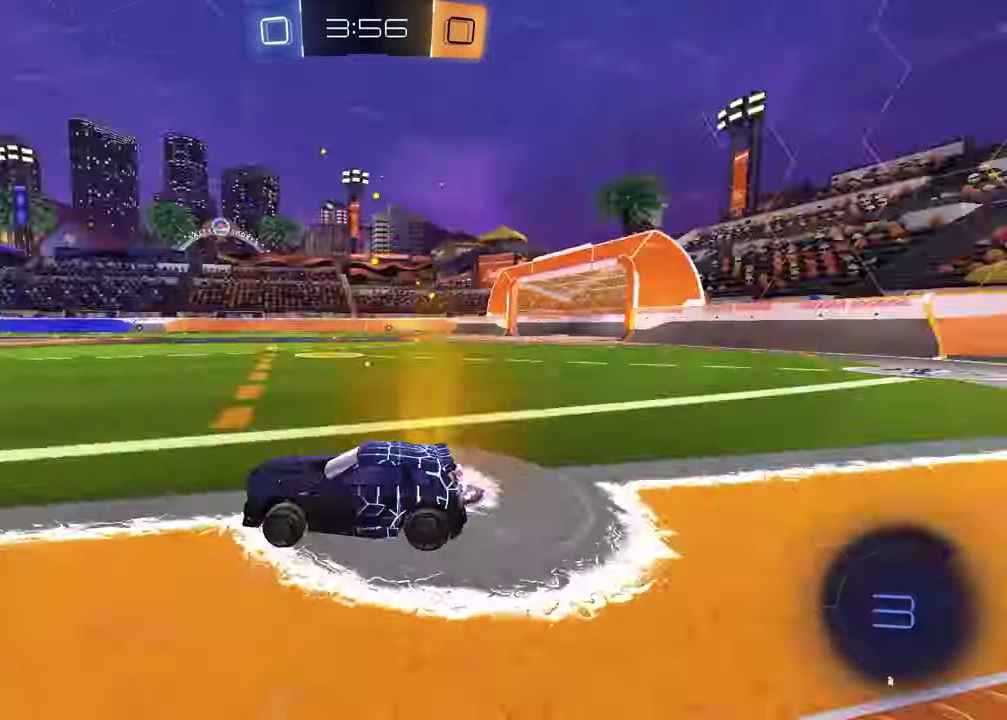
{"buttons": ["R1"], "left_stick": "center", "right_stick": "center", "events": [[50, "TRIANGLE", "up"], [200, "left_stick", "left"], [350, "left_stick", "center"]]}
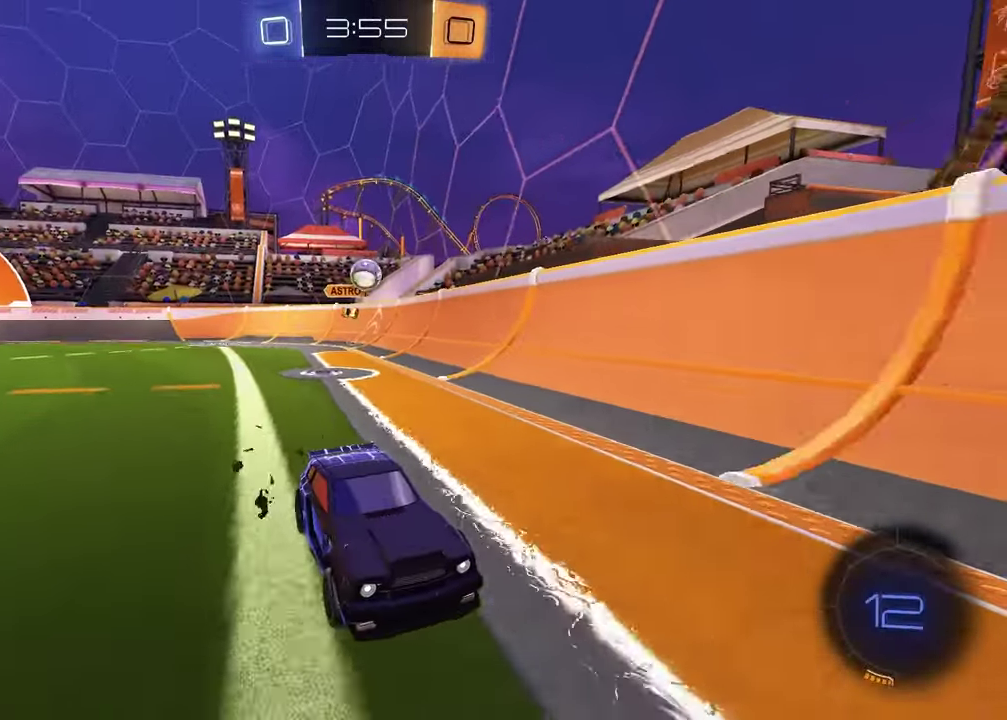
{"buttons": [], "left_stick": "center", "right_stick": "center", "events": [[67, "R1", "up"], [117, "left_stick", "left"], [200, "left_stick", "center"]]}
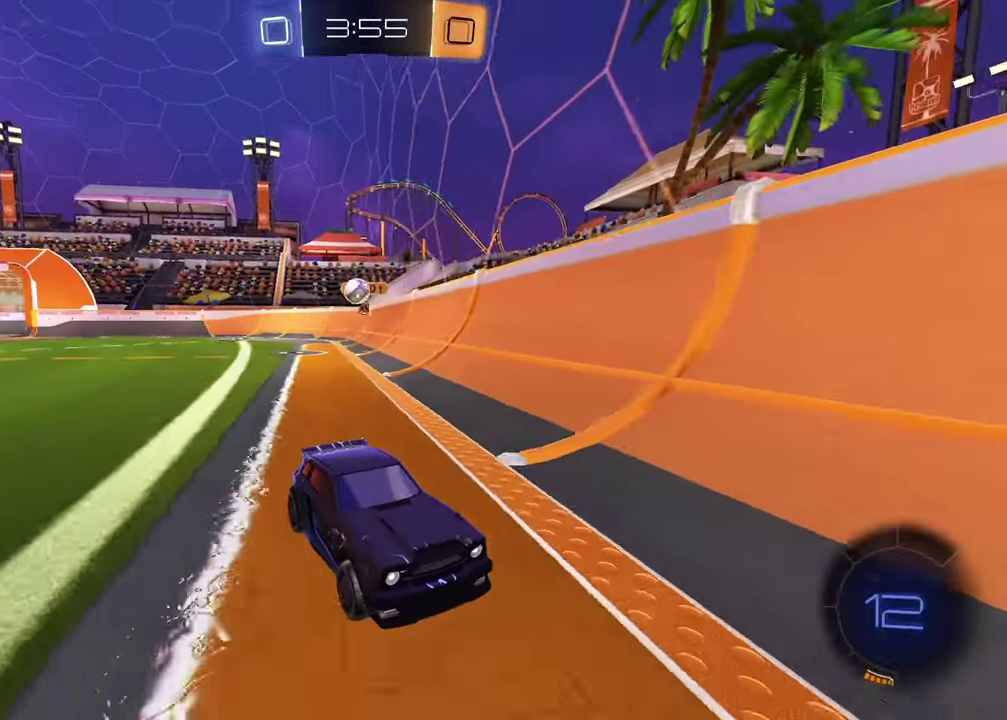
{"buttons": [], "left_stick": "center", "right_stick": "center", "events": [[17, "left_stick", "up-right"], [67, "left_stick", "down-left"], [217, "left_stick", "up-right"], [283, "left_stick", "right"], [483, "left_stick", "center"]]}
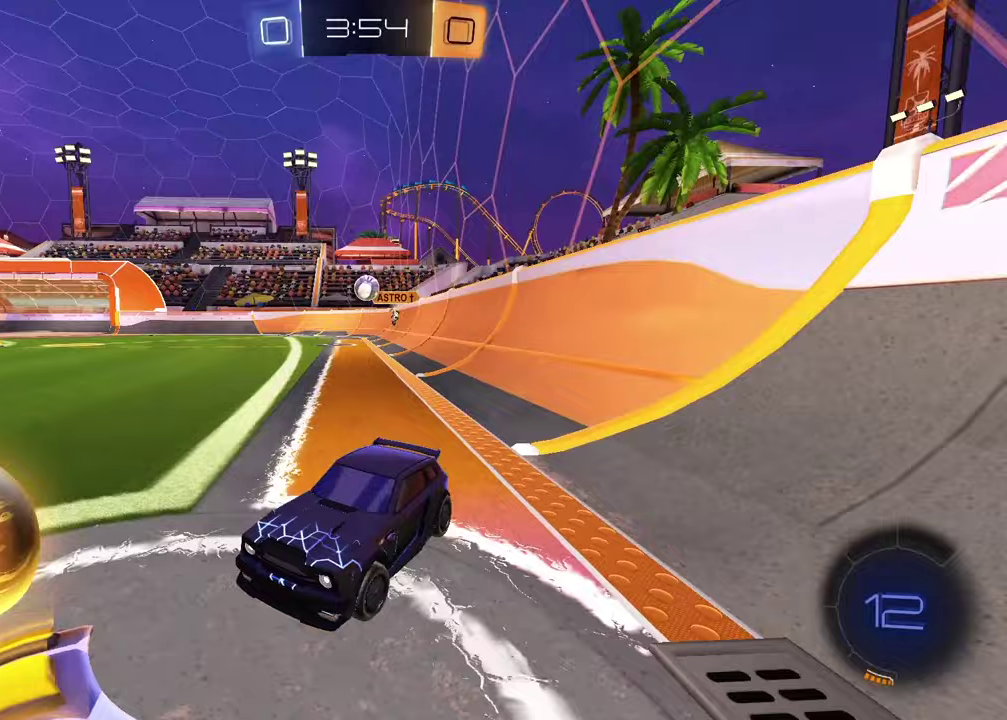
{"buttons": [], "left_stick": "right", "right_stick": "center", "events": [[250, "left_stick", "right"]]}
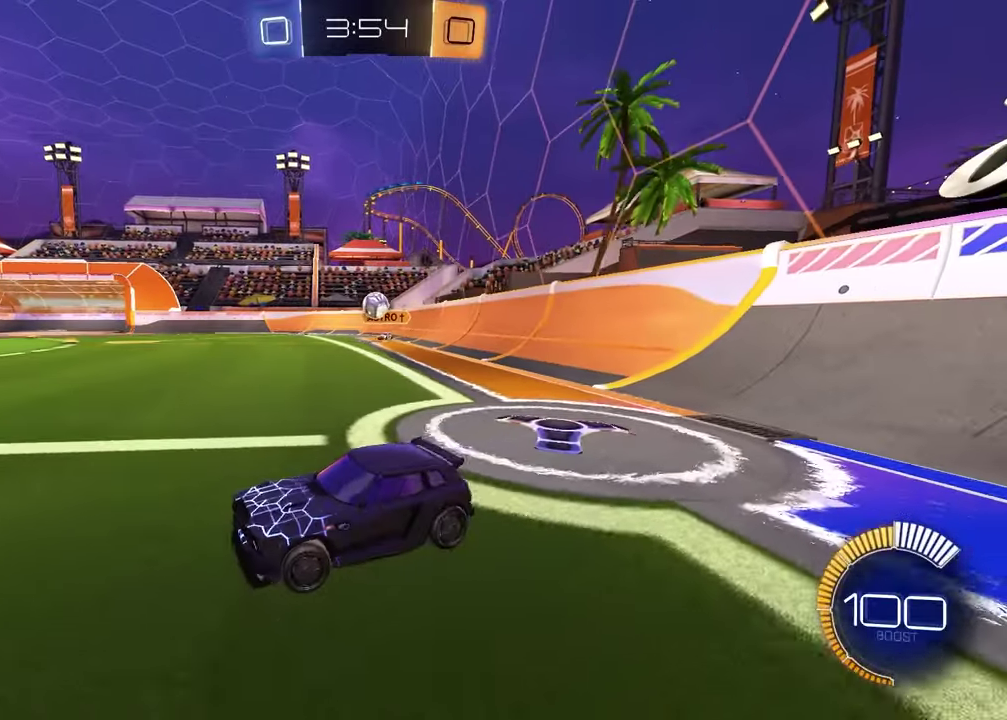
{"buttons": ["R1"], "left_stick": "center", "right_stick": "center", "events": [[200, "R1", "down"], [200, "left_stick", "center"]]}
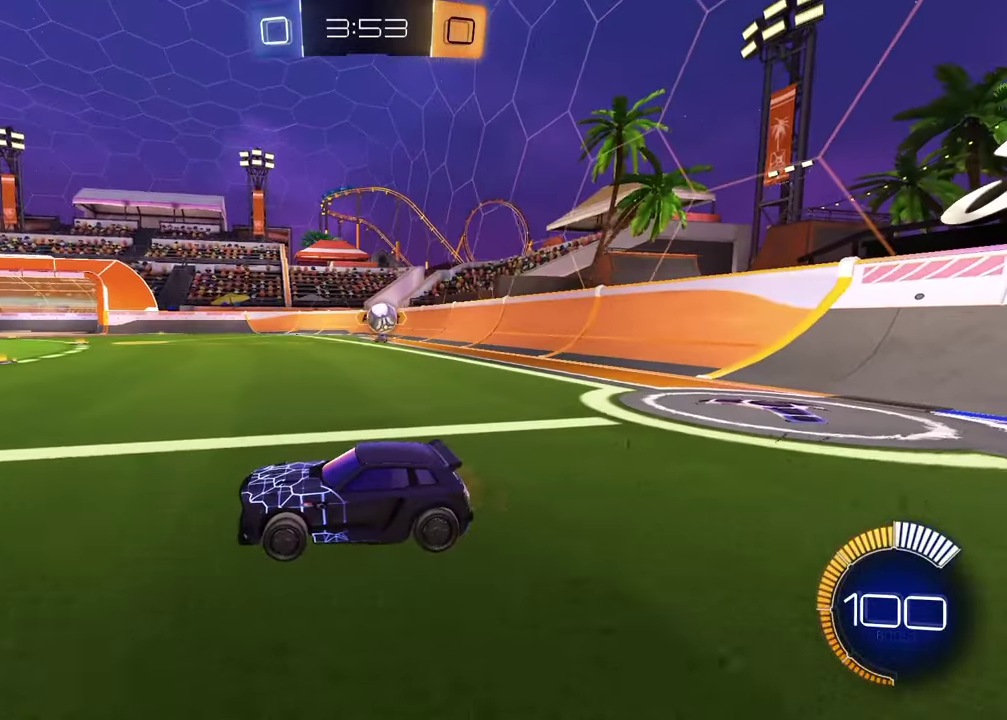
{"buttons": ["L1"], "left_stick": "center", "right_stick": "center", "events": [[17, "left_stick", "left"], [317, "R1", "up"], [450, "L1", "down"], [483, "left_stick", "center"]]}
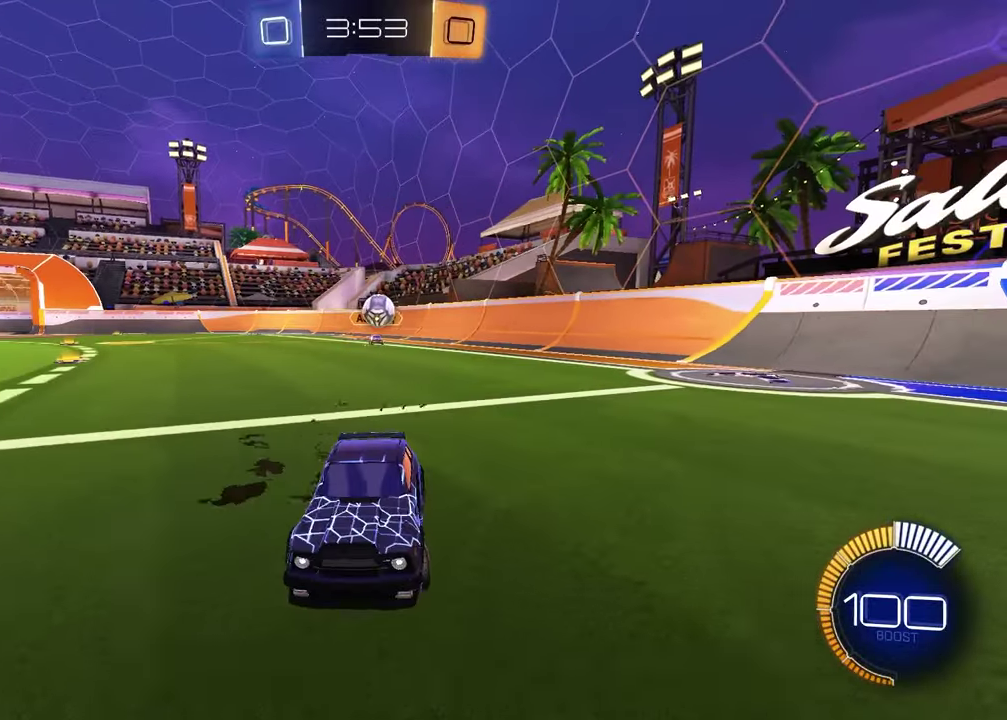
{"buttons": ["R1"], "left_stick": "center", "right_stick": "center", "events": [[483, "L1", "up"], [500, "R1", "down"]]}
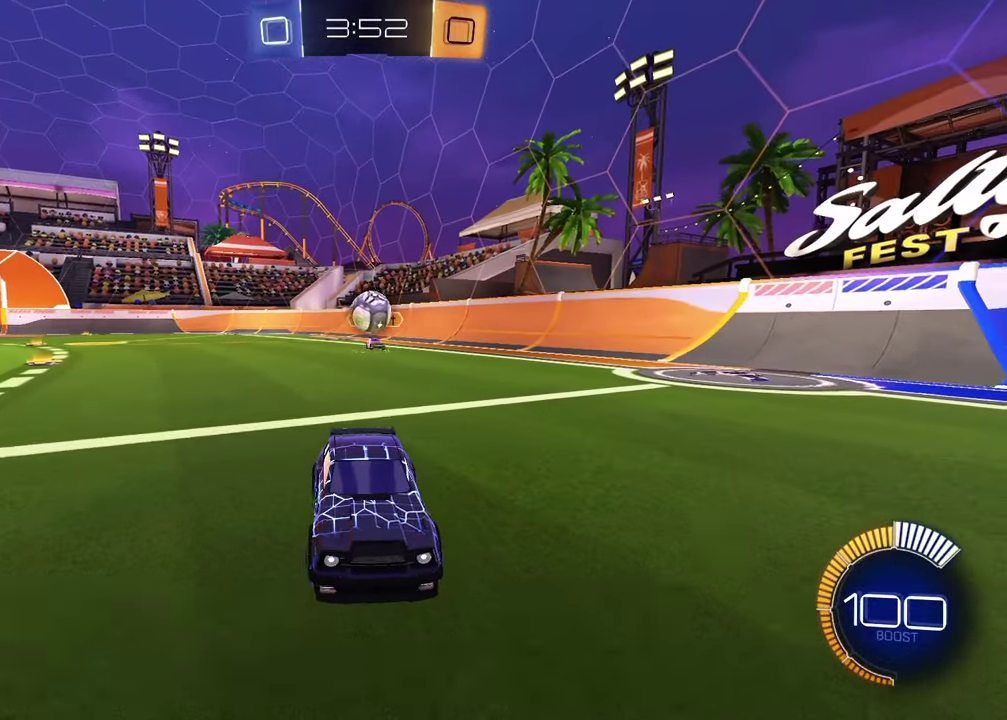
{"buttons": ["R1"], "left_stick": "center", "right_stick": "center", "events": [[50, "left_stick", "up-right"], [167, "left_stick", "left"], [333, "left_stick", "up-right"], [500, "left_stick", "center"]]}
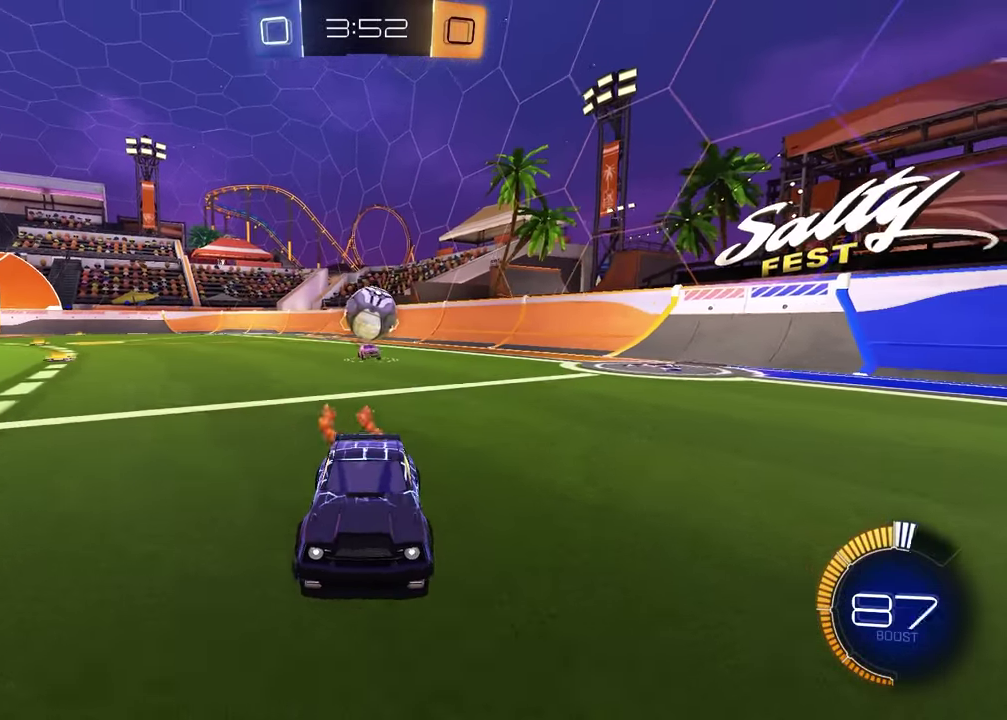
{"buttons": ["R1"], "left_stick": "up-right", "right_stick": "center", "events": [[183, "left_stick", "left"], [333, "left_stick", "center"], [433, "left_stick", "up-right"]]}
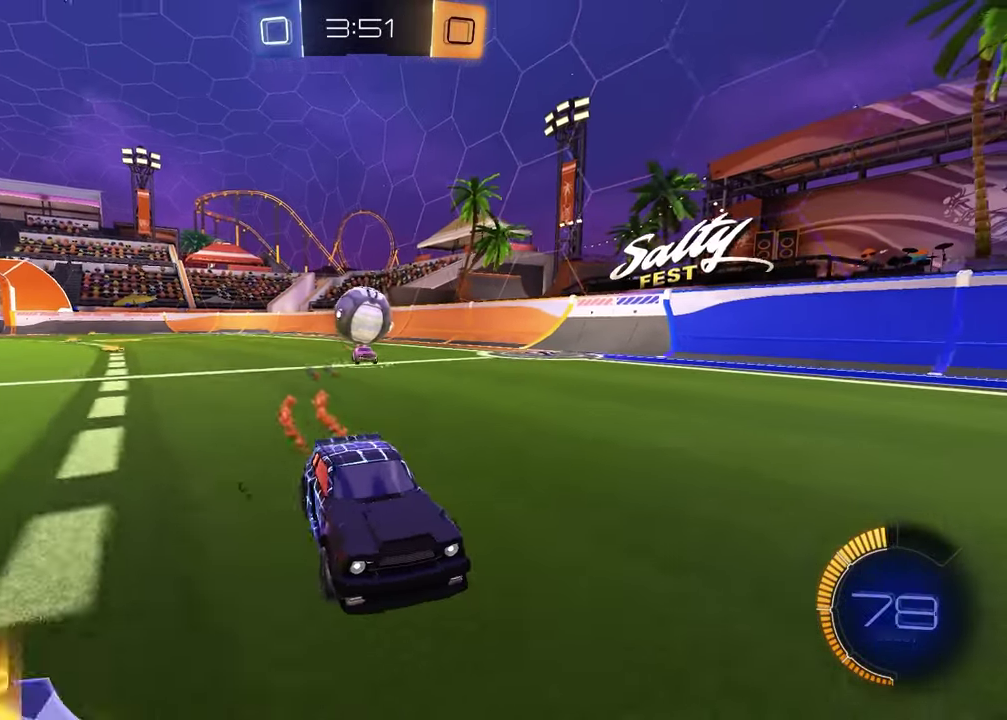
{"buttons": ["R1"], "left_stick": "center", "right_stick": "center", "events": [[33, "left_stick", "center"], [283, "left_stick", "up-right"], [400, "left_stick", "center"]]}
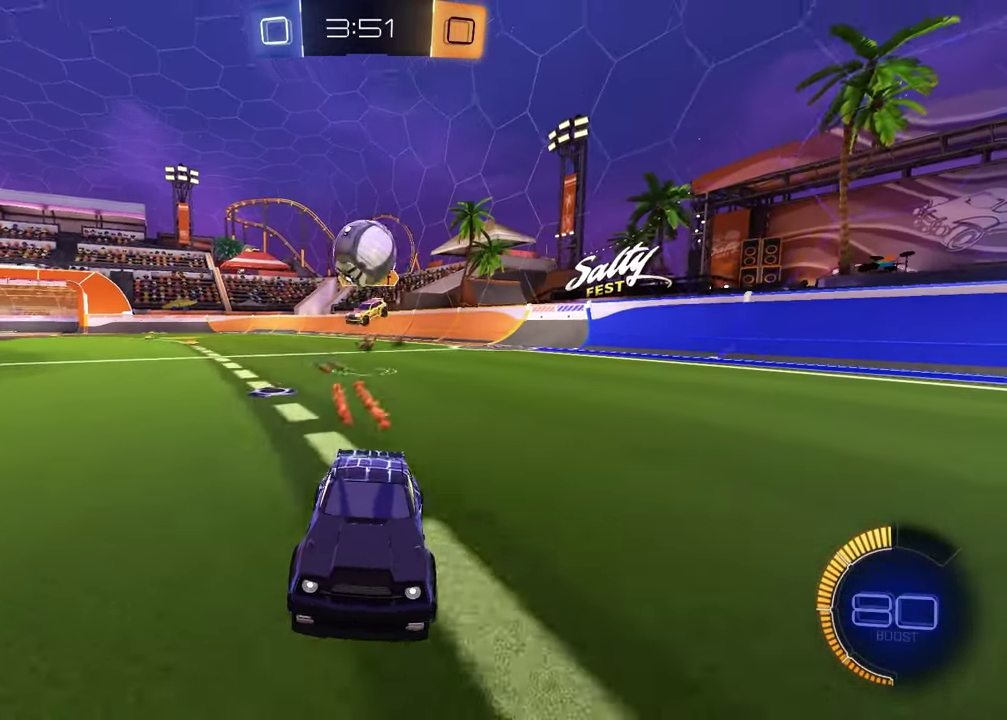
{"buttons": ["R1"], "left_stick": "center", "right_stick": "center", "events": [[150, "left_stick", "left"], [267, "left_stick", "center"]]}
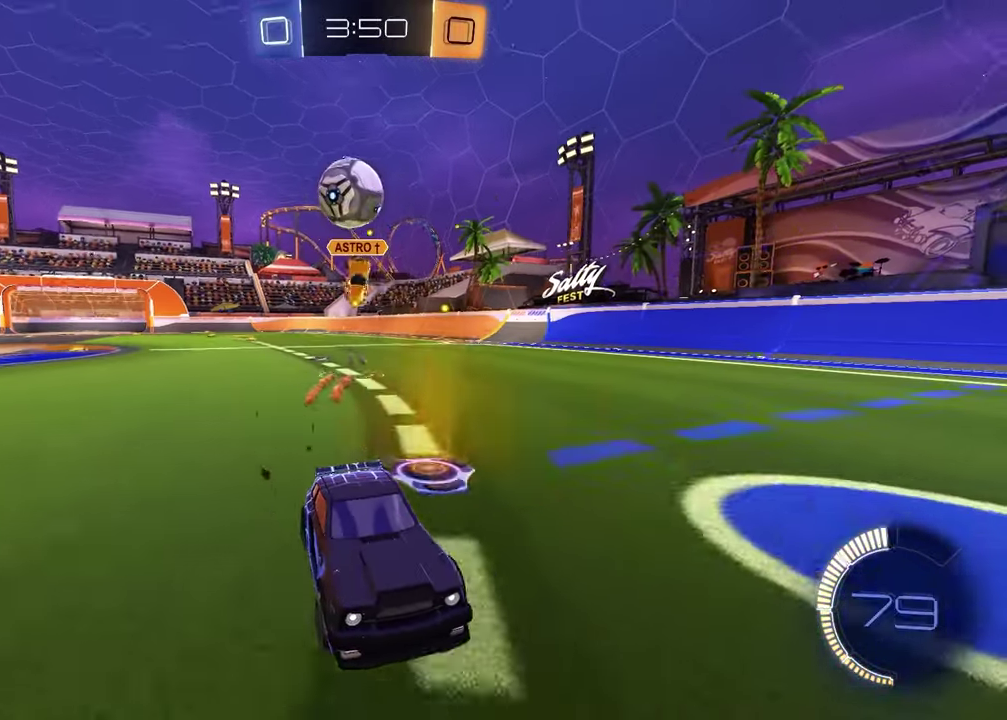
{"buttons": ["R1"], "left_stick": "right", "right_stick": "center", "events": [[100, "R1", "up"], [233, "left_stick", "left"], [367, "left_stick", "center"], [417, "left_stick", "right"], [433, "R1", "down"]]}
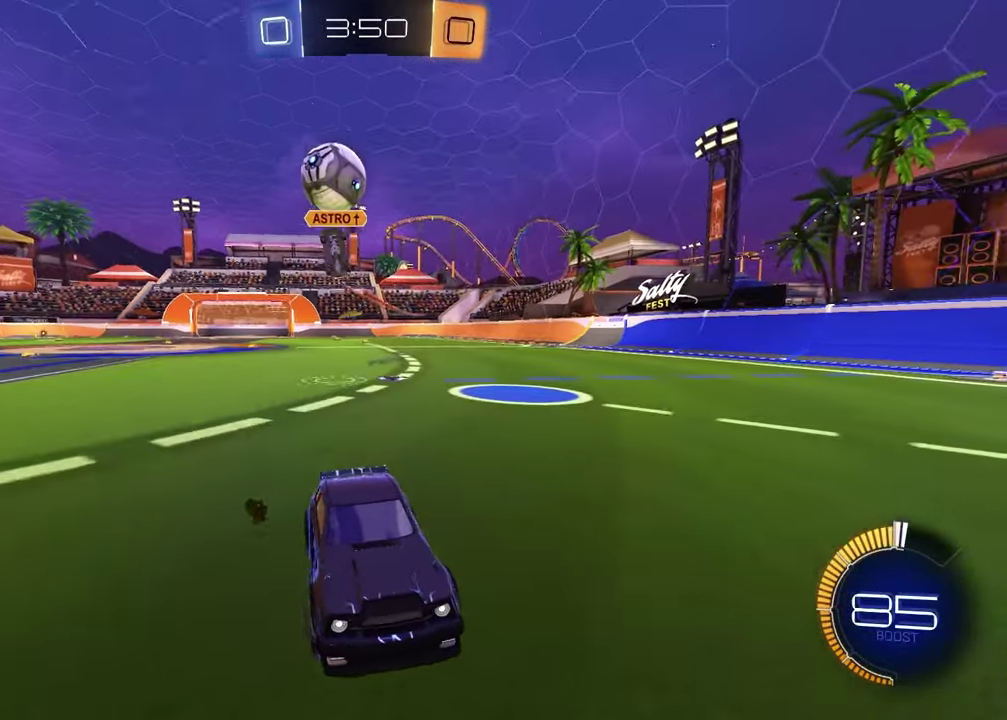
{"buttons": [], "left_stick": "center", "right_stick": "center", "events": [[217, "left_stick", "center"], [333, "R1", "up"], [367, "L1", "down"], [417, "left_stick", "right"], [467, "left_stick", "center"], [500, "L1", "up"]]}
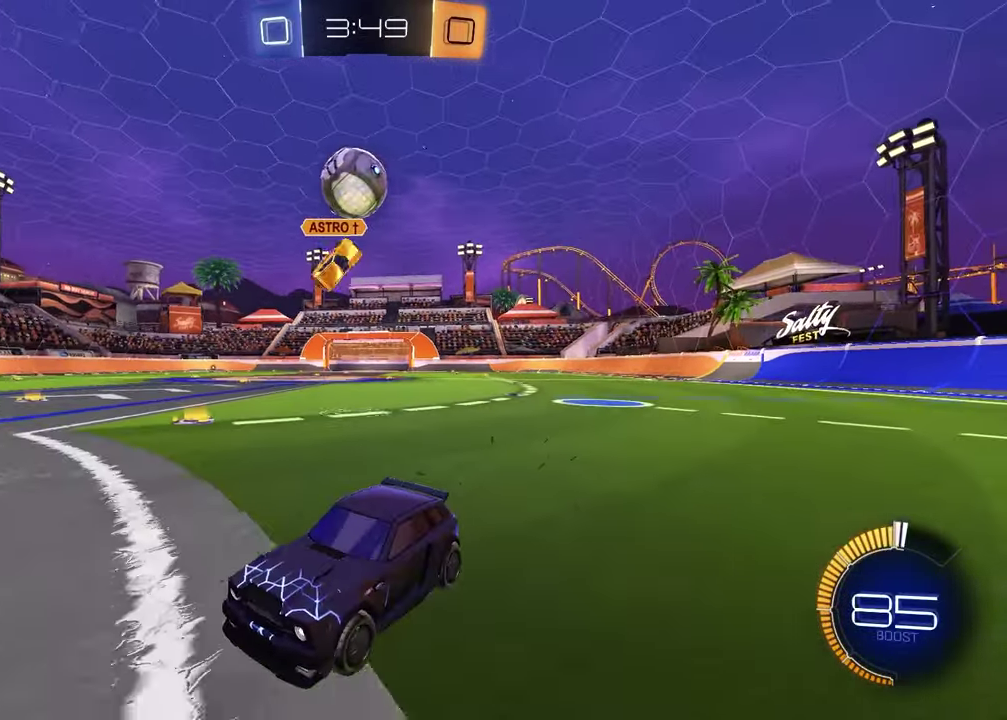
{"buttons": ["R1"], "left_stick": "center", "right_stick": "center", "events": [[133, "R1", "down"], [300, "R1", "up"], [367, "left_stick", "up-right"], [450, "R1", "down"], [450, "left_stick", "center"]]}
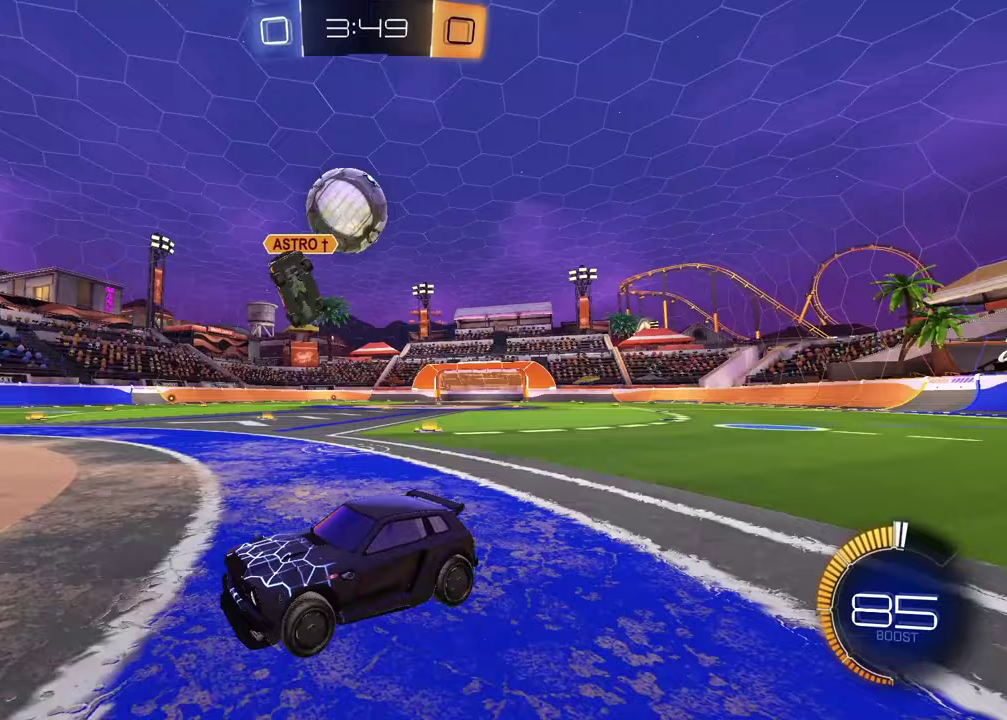
{"buttons": ["R1"], "left_stick": "right", "right_stick": "center", "events": [[133, "left_stick", "up-right"], [367, "left_stick", "right"]]}
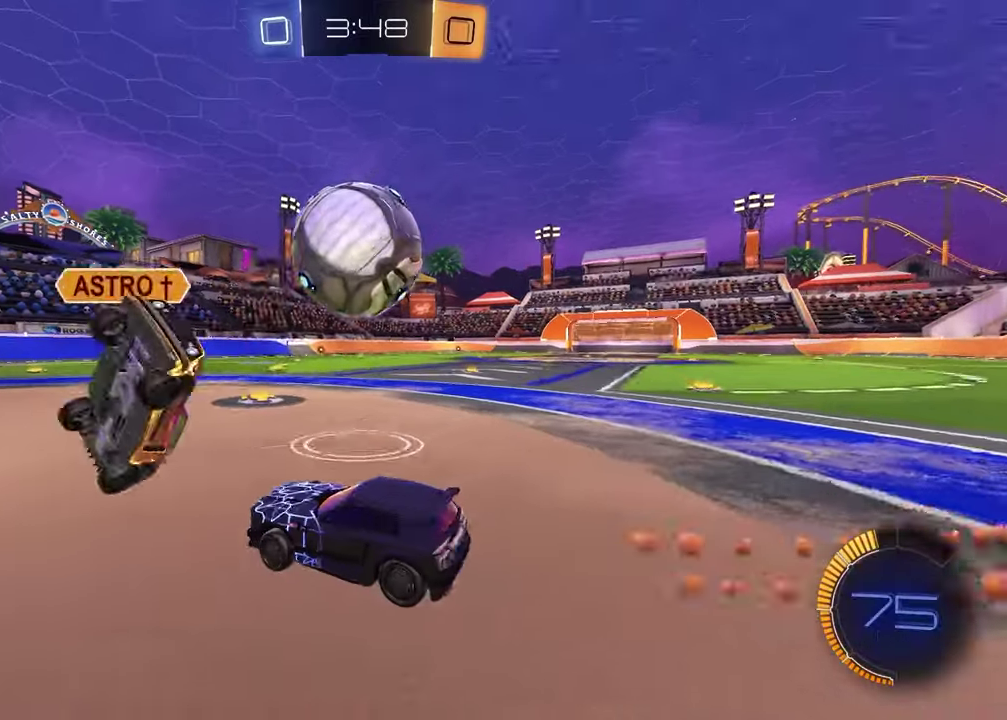
{"buttons": ["R1"], "left_stick": "center", "right_stick": "center", "events": [[83, "left_stick", "left"], [233, "left_stick", "center"]]}